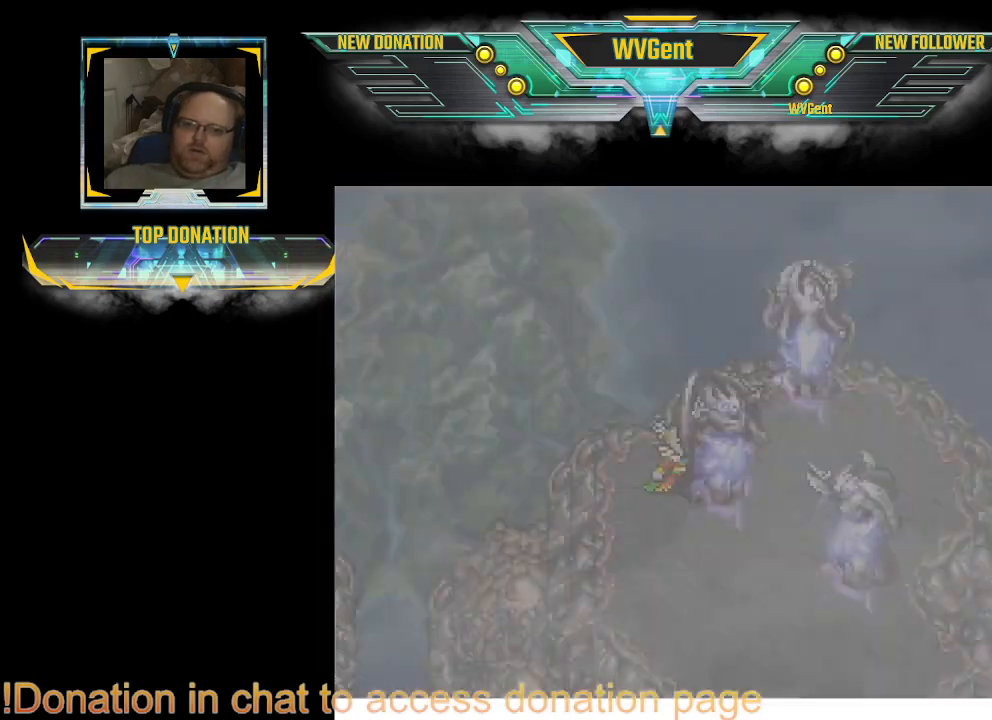
Gameplay with a controller (PlayStation layout); each line is a JSON object with the inputs held at the frame after it. "events" lists button and stick changes between this image and that frame as [ms after this image, input, new state], when the widget could be followed in between. Not read: L3 R3.
{"buttons": [], "left_stick": "center", "right_stick": "center", "events": [[33, "CROSS", "up"], [67, "CROSS", "down"], [100, "CROSS", "up"], [133, "CROSS", "down"], [167, "CROSS", "up"], [200, "CROSS", "down"], [233, "CROSS", "up"], [267, "CROSS", "down"], [500, "CROSS", "up"]]}
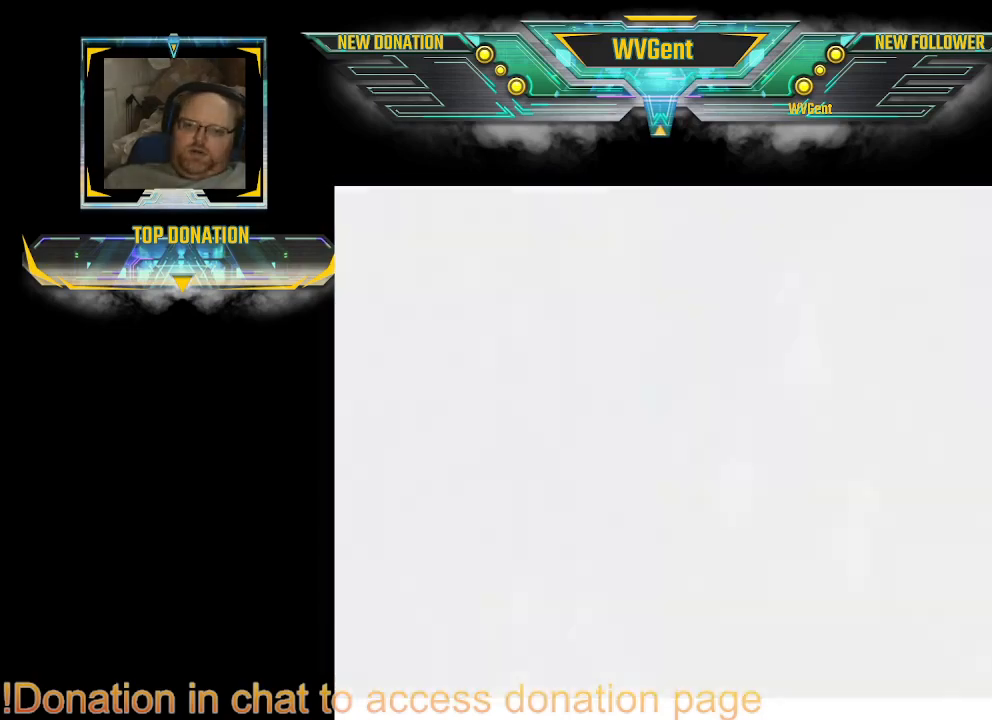
{"buttons": [], "left_stick": "center", "right_stick": "center", "events": [[133, "CROSS", "down"], [167, "CROSS", "up"], [267, "CROSS", "down"], [300, "CROSS", "up"], [467, "CROSS", "down"], [500, "CROSS", "up"]]}
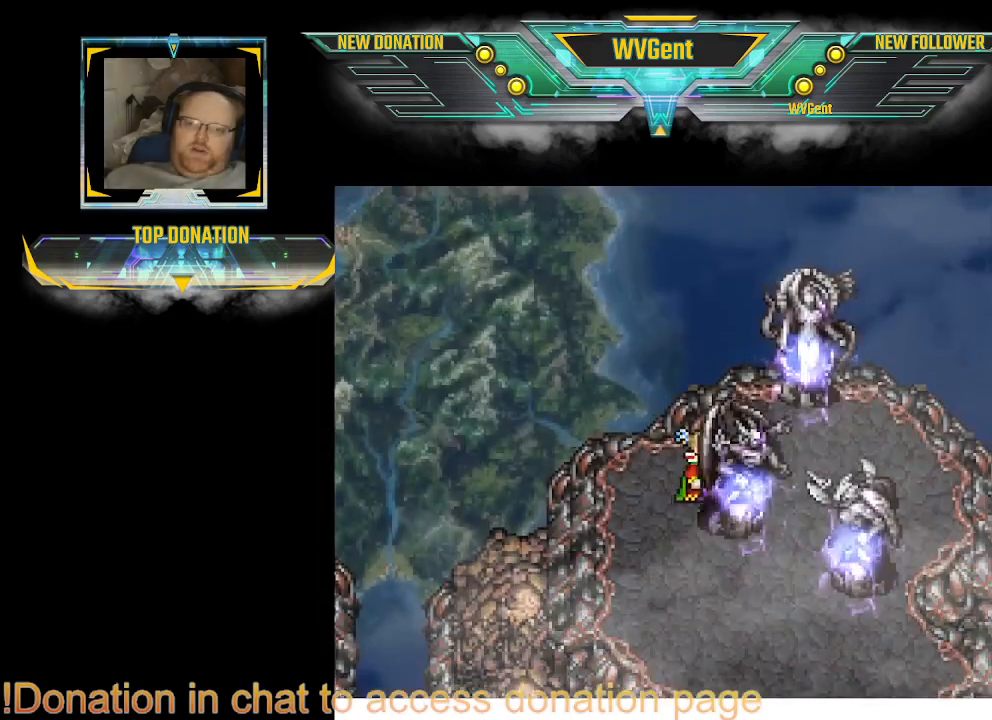
{"buttons": [], "left_stick": "center", "right_stick": "center", "events": [[67, "CROSS", "down"], [100, "CROSS", "up"], [133, "CROSS", "down"], [167, "CROSS", "up"], [200, "CROSS", "down"], [233, "CROSS", "up"], [267, "CROSS", "down"], [300, "CROSS", "up"], [333, "CROSS", "down"], [367, "CROSS", "up"], [400, "CROSS", "down"], [433, "CROSS", "up"], [467, "CROSS", "down"], [500, "CROSS", "up"]]}
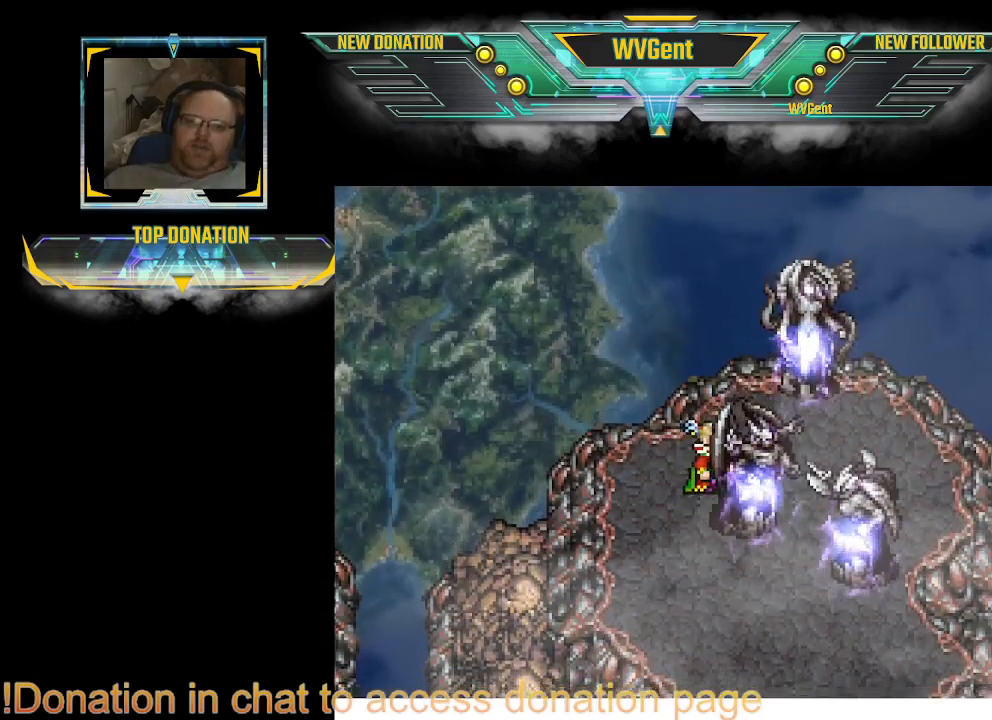
{"buttons": ["CROSS"], "left_stick": "center", "right_stick": "center", "events": [[133, "CROSS", "down"], [167, "CROSS", "up"], [200, "CROSS", "down"], [233, "CROSS", "up"], [267, "CROSS", "down"], [300, "CROSS", "up"], [333, "CROSS", "down"], [367, "CROSS", "up"], [400, "CROSS", "down"]]}
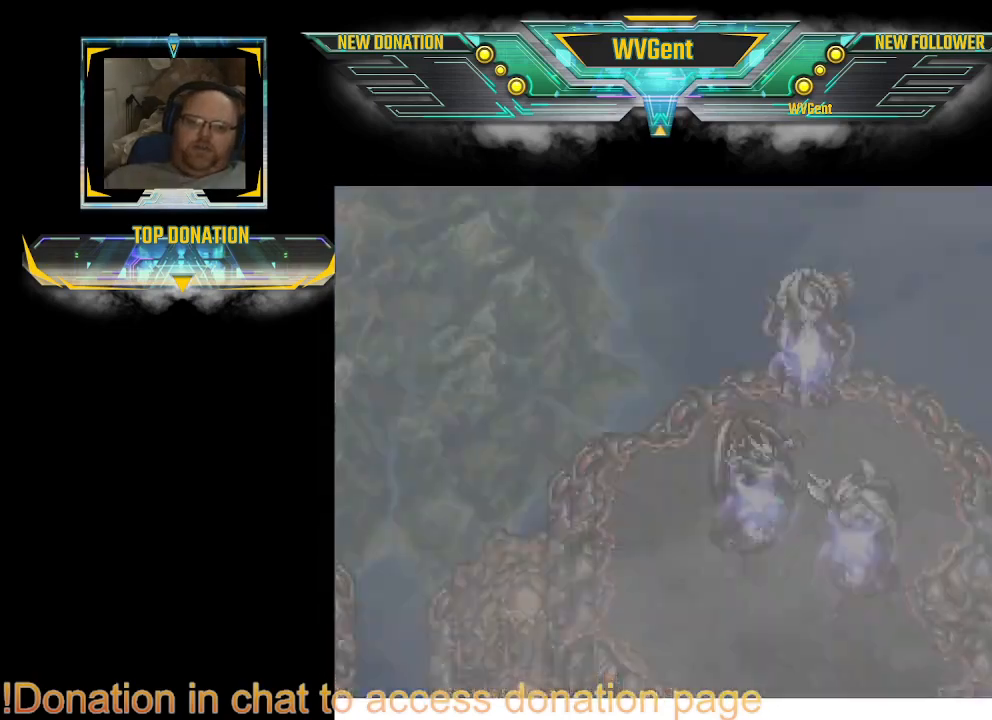
{"buttons": [], "left_stick": "center", "right_stick": "center", "events": [[100, "CROSS", "up"], [133, "CROSS", "down"], [167, "CROSS", "up"], [200, "CROSS", "down"], [233, "CROSS", "up"], [267, "CROSS", "down"], [300, "CROSS", "up"], [333, "CROSS", "down"], [367, "CROSS", "up"], [400, "CROSS", "down"], [500, "CROSS", "up"]]}
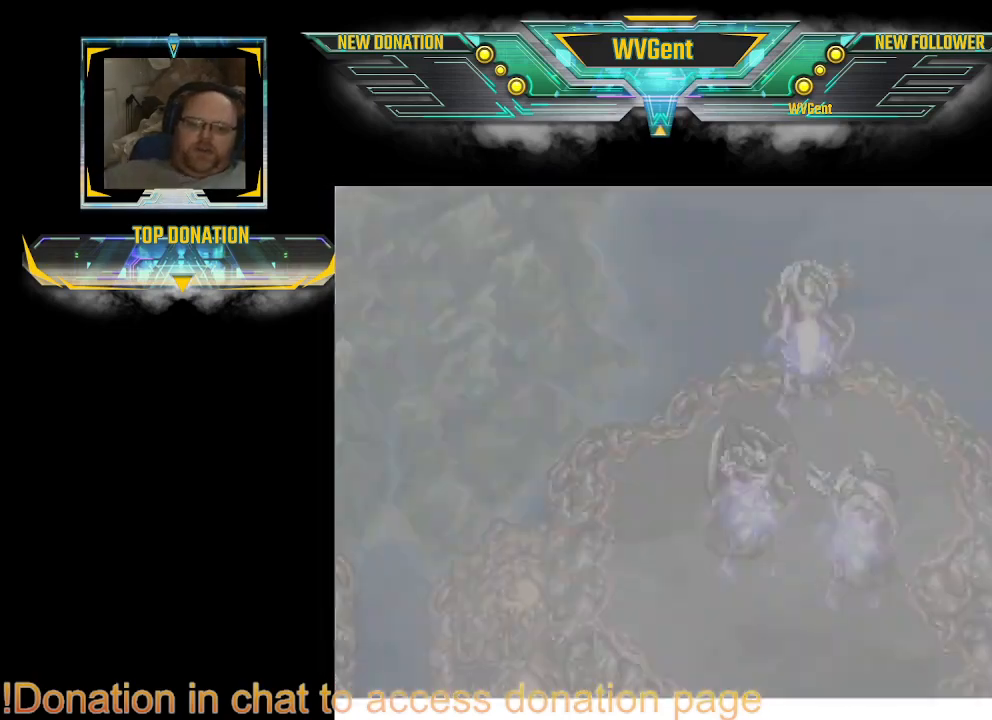
{"buttons": [], "left_stick": "center", "right_stick": "center", "events": [[33, "CROSS", "down"], [67, "CROSS", "up"], [100, "CROSS", "down"], [133, "CROSS", "up"], [200, "CROSS", "down"], [233, "CROSS", "up"], [267, "CROSS", "down"], [300, "CROSS", "up"], [333, "CROSS", "down"], [367, "CROSS", "up"], [400, "CROSS", "down"], [433, "CROSS", "up"], [467, "CROSS", "down"], [500, "CROSS", "up"]]}
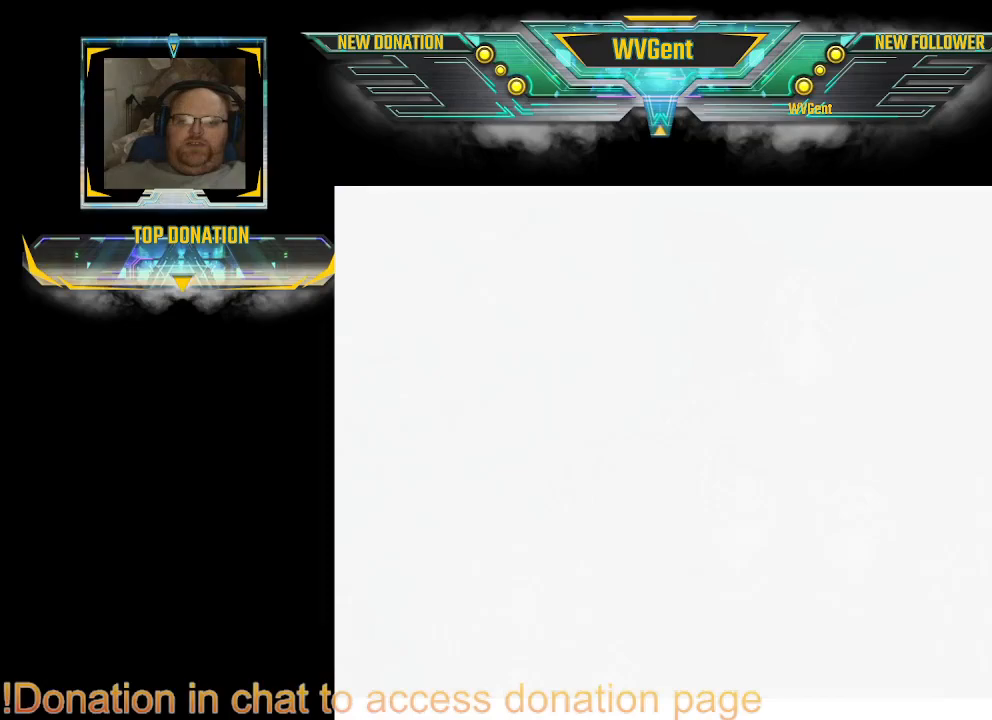
{"buttons": [], "left_stick": "center", "right_stick": "center", "events": [[33, "CROSS", "down"], [67, "CROSS", "up"], [200, "CROSS", "down"], [233, "CROSS", "up"], [267, "CROSS", "down"], [300, "CROSS", "up"], [333, "CROSS", "down"], [367, "CROSS", "up"], [400, "CROSS", "down"], [433, "CROSS", "up"], [467, "CROSS", "down"], [500, "CROSS", "up"]]}
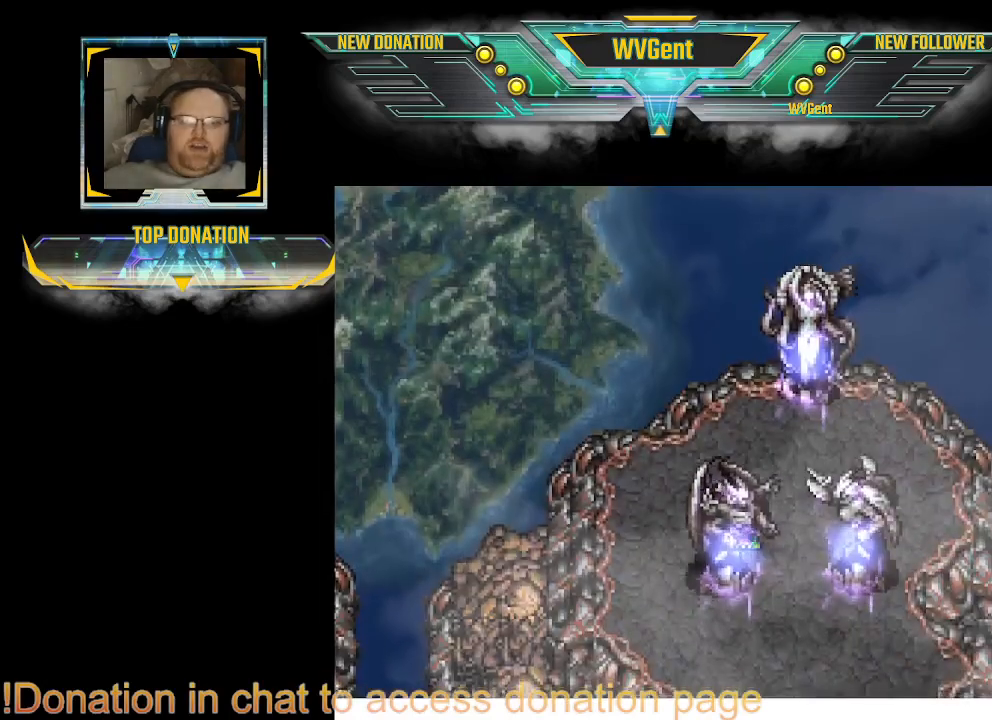
{"buttons": [], "left_stick": "center", "right_stick": "center", "events": [[33, "CROSS", "down"], [67, "CROSS", "up"], [100, "CROSS", "down"], [233, "CROSS", "up"], [267, "CROSS", "down"], [300, "CROSS", "up"], [333, "CROSS", "down"], [367, "CROSS", "up"], [400, "CROSS", "down"], [433, "CROSS", "up"], [467, "CROSS", "down"], [500, "CROSS", "up"]]}
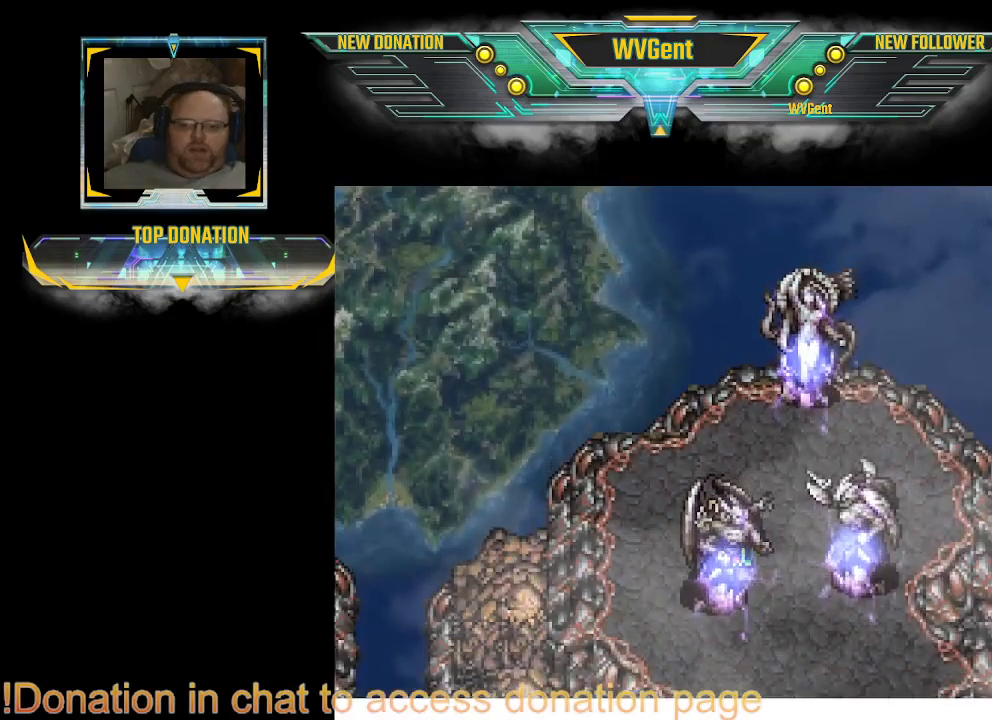
{"buttons": ["CROSS"], "left_stick": "center", "right_stick": "center", "events": [[33, "CROSS", "down"], [67, "CROSS", "up"], [100, "CROSS", "down"], [200, "CROSS", "up"], [267, "CROSS", "down"], [300, "CROSS", "up"], [333, "CROSS", "down"], [367, "CROSS", "up"], [400, "CROSS", "down"], [433, "CROSS", "up"], [467, "CROSS", "down"]]}
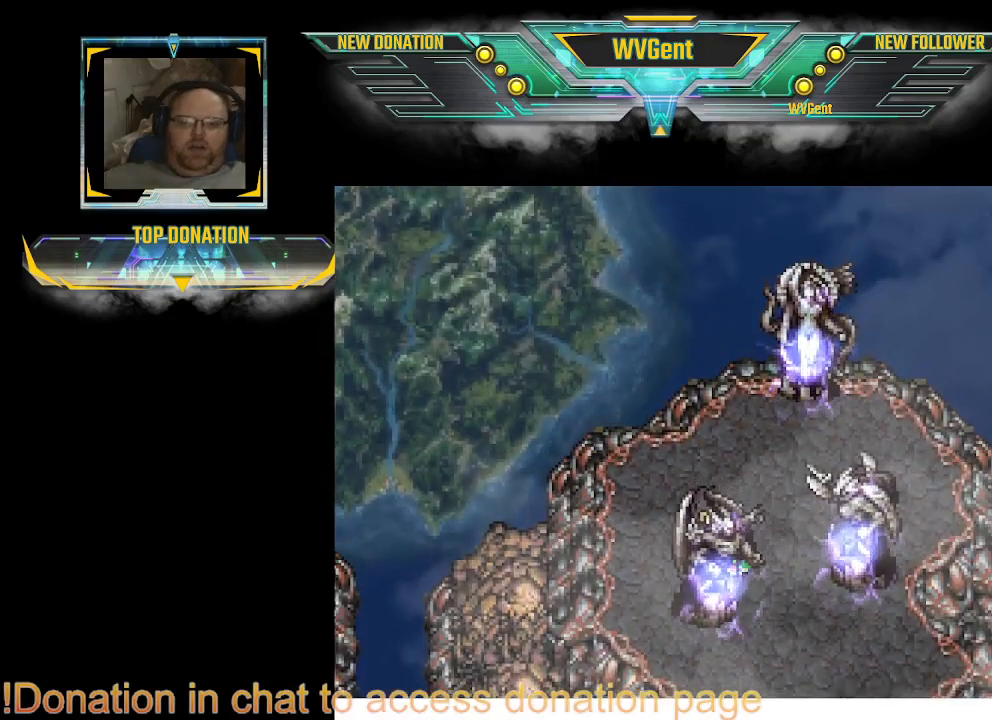
{"buttons": [], "left_stick": "center", "right_stick": "center", "events": [[67, "CROSS", "up"], [100, "CROSS", "down"], [167, "CROSS", "up"], [267, "CROSS", "down"], [300, "CROSS", "up"], [333, "CROSS", "down"], [367, "CROSS", "up"], [400, "CROSS", "down"], [433, "CROSS", "up"], [467, "CROSS", "down"], [500, "CROSS", "up"]]}
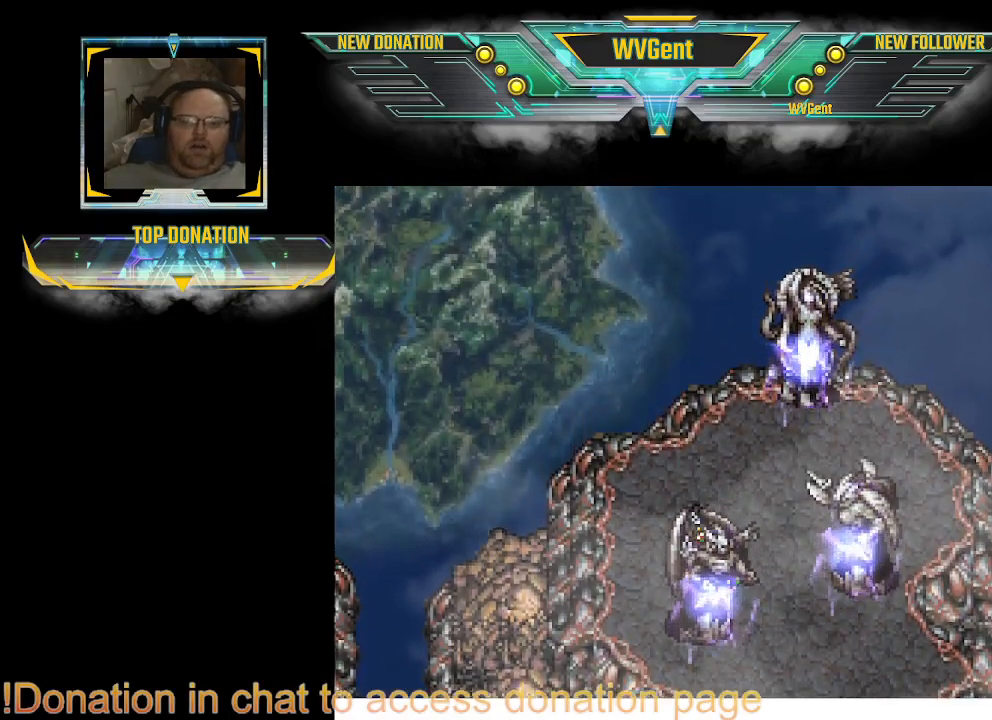
{"buttons": [], "left_stick": "center", "right_stick": "center", "events": [[33, "CROSS", "down"], [67, "CROSS", "up"], [100, "CROSS", "down"], [133, "CROSS", "up"], [167, "CROSS", "down"], [200, "CROSS", "up"], [233, "CROSS", "down"], [267, "CROSS", "up"], [300, "CROSS", "down"], [367, "CROSS", "up"], [400, "CROSS", "down"], [433, "CROSS", "up"], [467, "CROSS", "down"], [500, "CROSS", "up"]]}
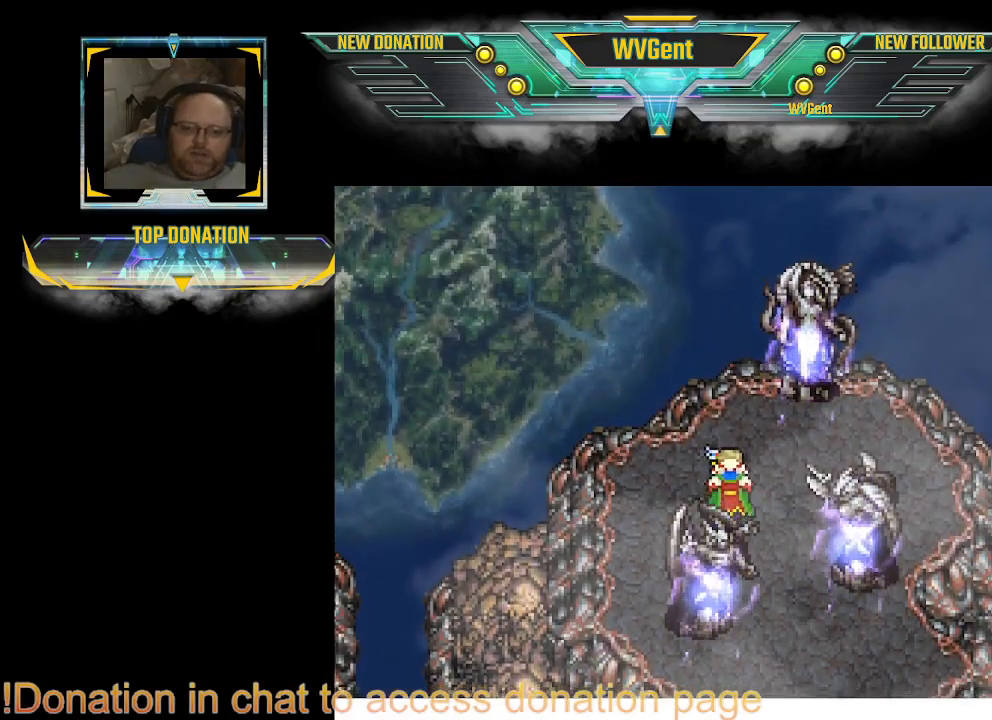
{"buttons": [], "left_stick": "center", "right_stick": "center", "events": [[33, "CROSS", "down"], [67, "CROSS", "up"], [100, "CROSS", "down"], [133, "CROSS", "up"], [167, "CROSS", "down"], [433, "CROSS", "up"], [467, "CROSS", "down"], [500, "CROSS", "up"]]}
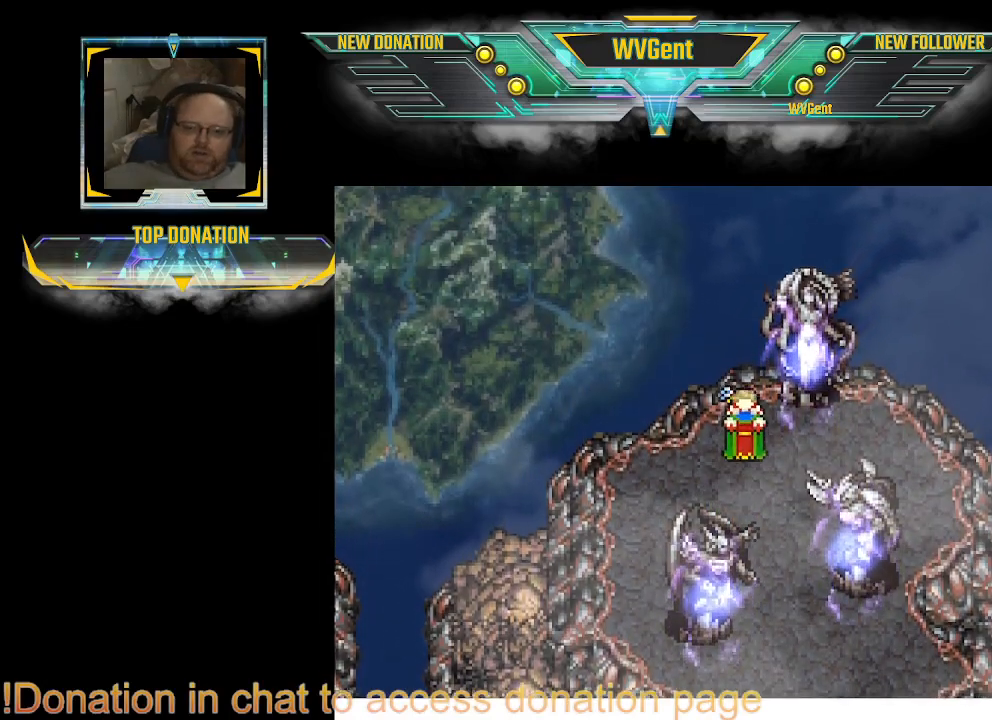
{"buttons": [], "left_stick": "center", "right_stick": "center", "events": [[33, "CROSS", "down"], [67, "CROSS", "up"], [100, "CROSS", "down"], [133, "CROSS", "up"], [167, "CROSS", "down"], [267, "CROSS", "up"], [300, "CROSS", "down"], [333, "CROSS", "up"], [400, "CROSS", "down"], [433, "CROSS", "up"], [467, "CROSS", "down"], [500, "CROSS", "up"]]}
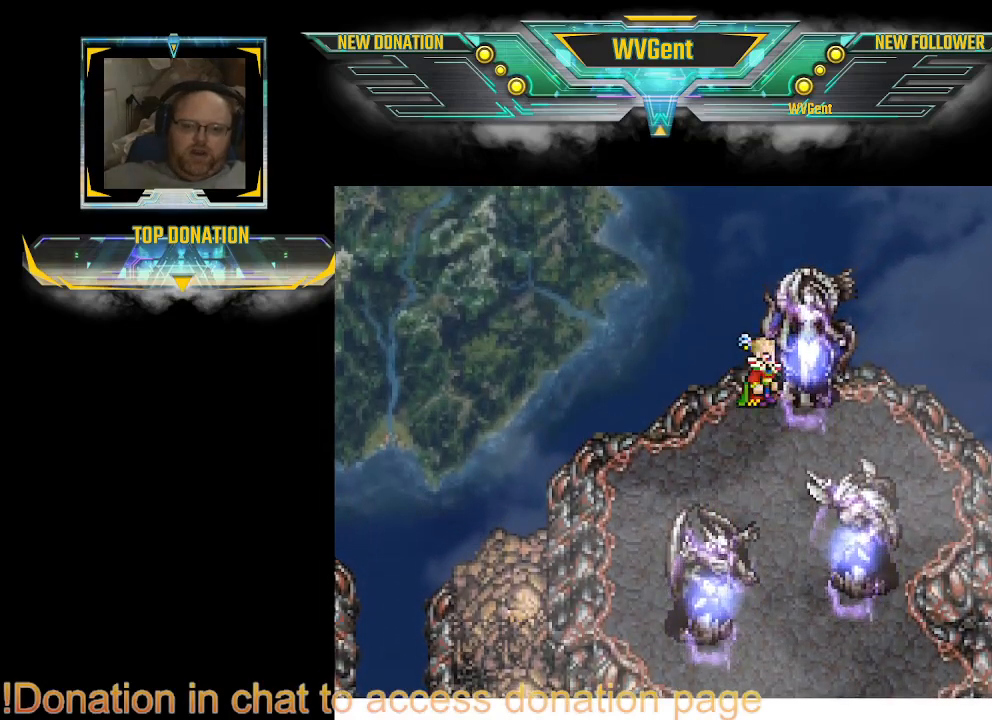
{"buttons": [], "left_stick": "center", "right_stick": "center", "events": [[33, "CROSS", "down"], [67, "CROSS", "up"], [100, "CROSS", "down"], [133, "CROSS", "up"], [167, "CROSS", "down"], [200, "CROSS", "up"], [267, "CROSS", "down"], [333, "CROSS", "up"], [433, "CROSS", "down"], [467, "CROSS", "up"]]}
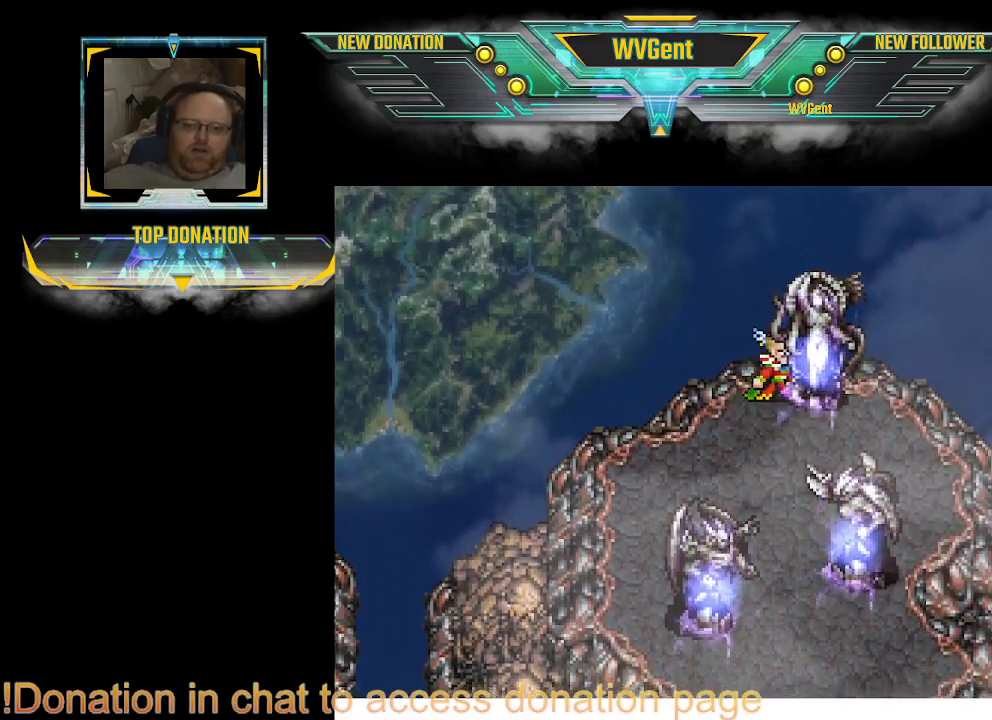
{"buttons": ["CROSS"], "left_stick": "center", "right_stick": "center", "events": [[33, "CROSS", "down"], [67, "CROSS", "up"], [100, "CROSS", "down"], [133, "CROSS", "up"], [167, "CROSS", "down"], [200, "CROSS", "up"], [233, "CROSS", "down"]]}
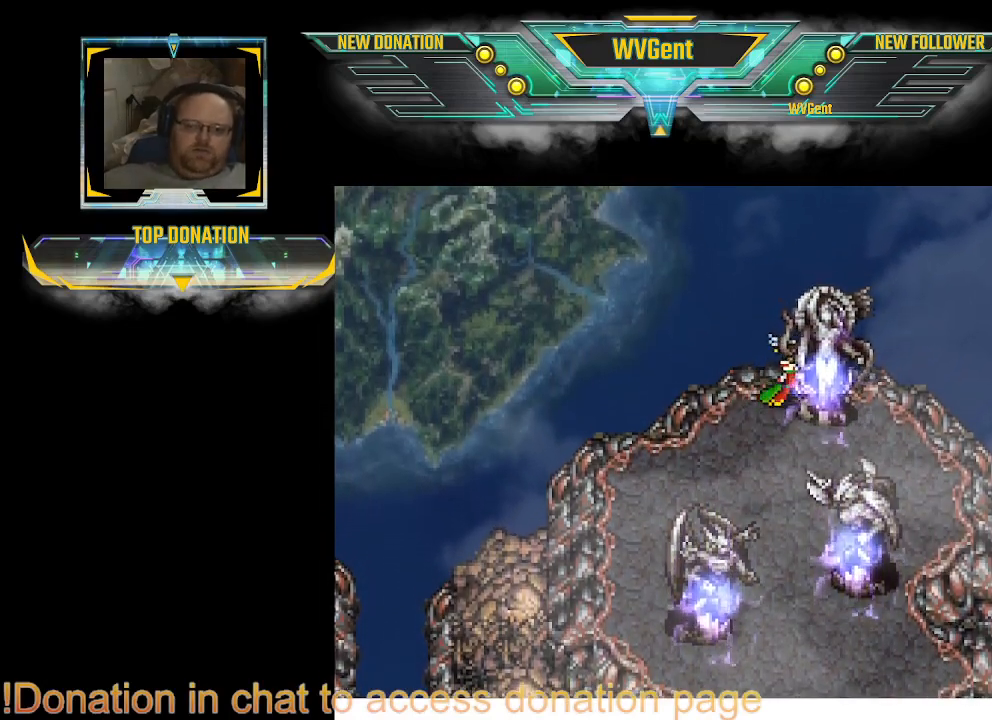
{"buttons": ["CROSS"], "left_stick": "center", "right_stick": "center", "events": [[67, "CROSS", "up"], [100, "CROSS", "down"], [133, "CROSS", "up"], [167, "CROSS", "down"], [200, "CROSS", "up"], [233, "CROSS", "down"], [333, "CROSS", "up"], [367, "CROSS", "down"], [400, "CROSS", "up"], [433, "CROSS", "down"]]}
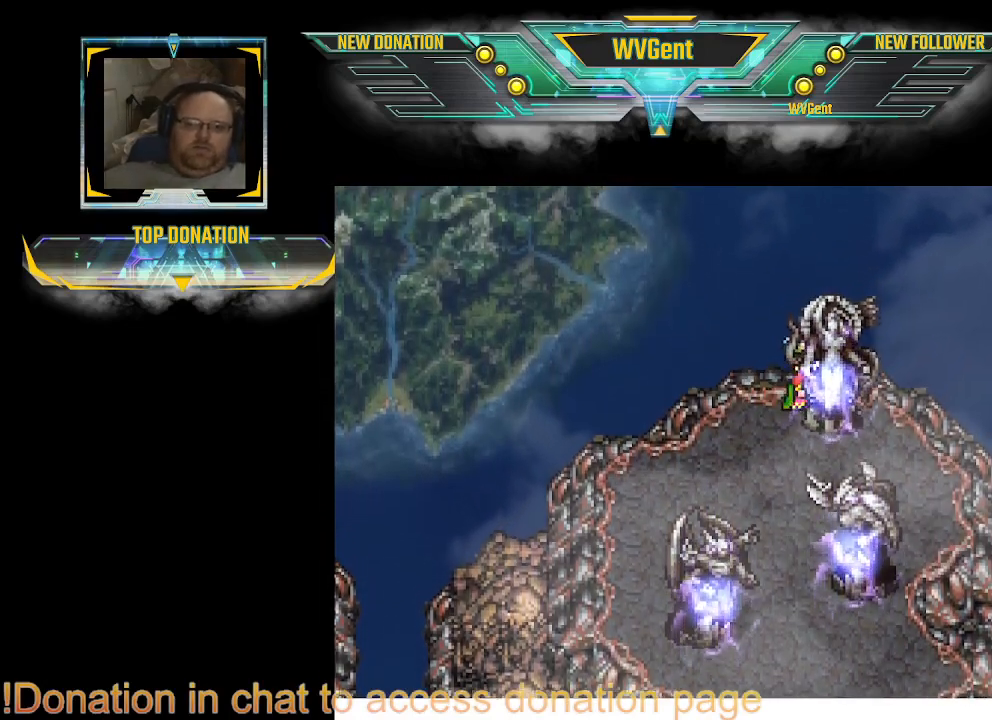
{"buttons": ["CROSS"], "left_stick": "center", "right_stick": "center", "events": [[133, "CROSS", "up"], [167, "CROSS", "down"], [200, "CROSS", "up"], [233, "CROSS", "down"], [267, "CROSS", "up"], [300, "CROSS", "down"], [333, "CROSS", "up"], [367, "CROSS", "down"], [400, "CROSS", "up"], [433, "CROSS", "down"]]}
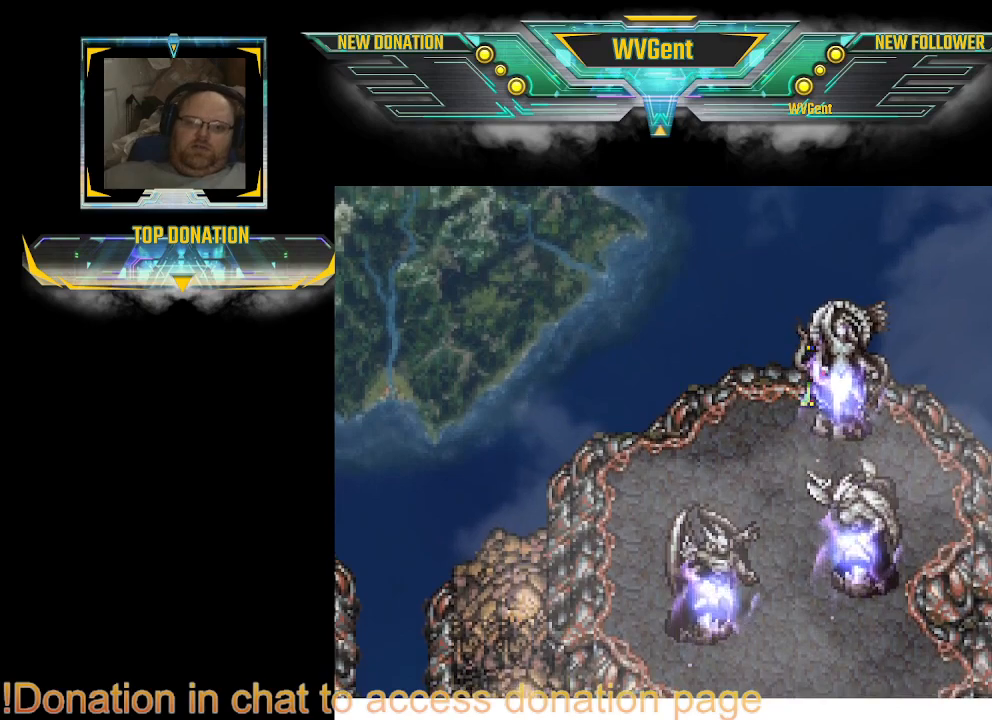
{"buttons": ["CROSS"], "left_stick": "center", "right_stick": "center", "events": [[133, "CROSS", "up"], [233, "CROSS", "down"], [267, "CROSS", "up"], [333, "CROSS", "down"], [467, "CROSS", "up"], [500, "CROSS", "down"]]}
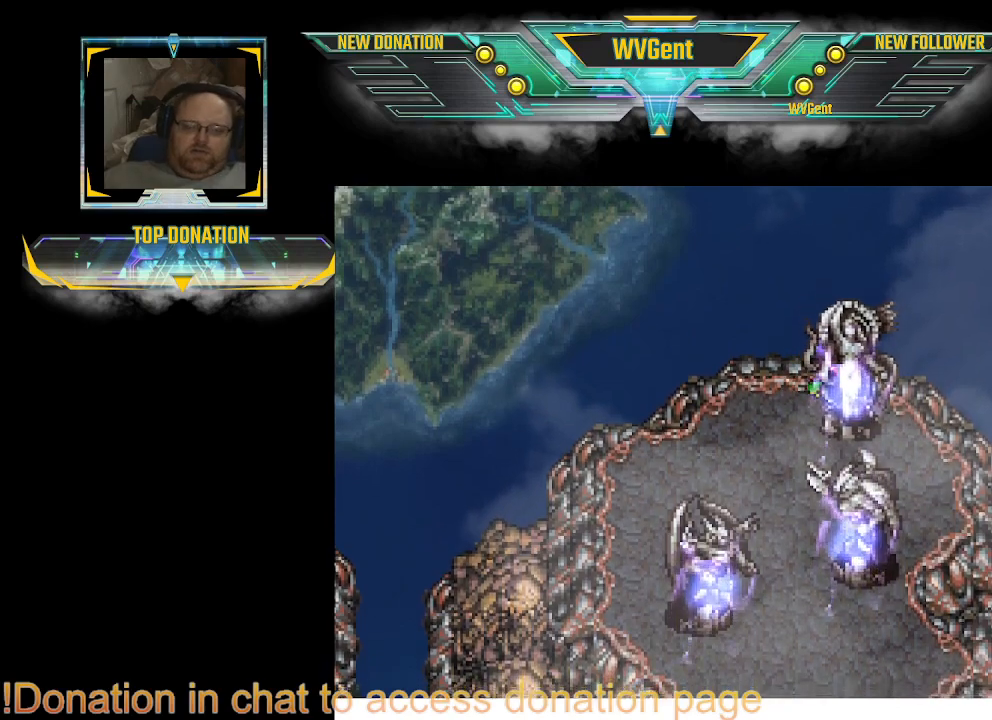
{"buttons": ["CROSS"], "left_stick": "center", "right_stick": "center", "events": [[33, "CROSS", "up"], [67, "CROSS", "down"], [100, "CROSS", "up"], [167, "CROSS", "down"], [200, "CROSS", "up"], [233, "CROSS", "down"], [267, "CROSS", "up"], [300, "CROSS", "down"], [333, "CROSS", "up"], [367, "CROSS", "down"], [400, "CROSS", "up"], [433, "CROSS", "down"], [467, "CROSS", "up"], [500, "CROSS", "down"]]}
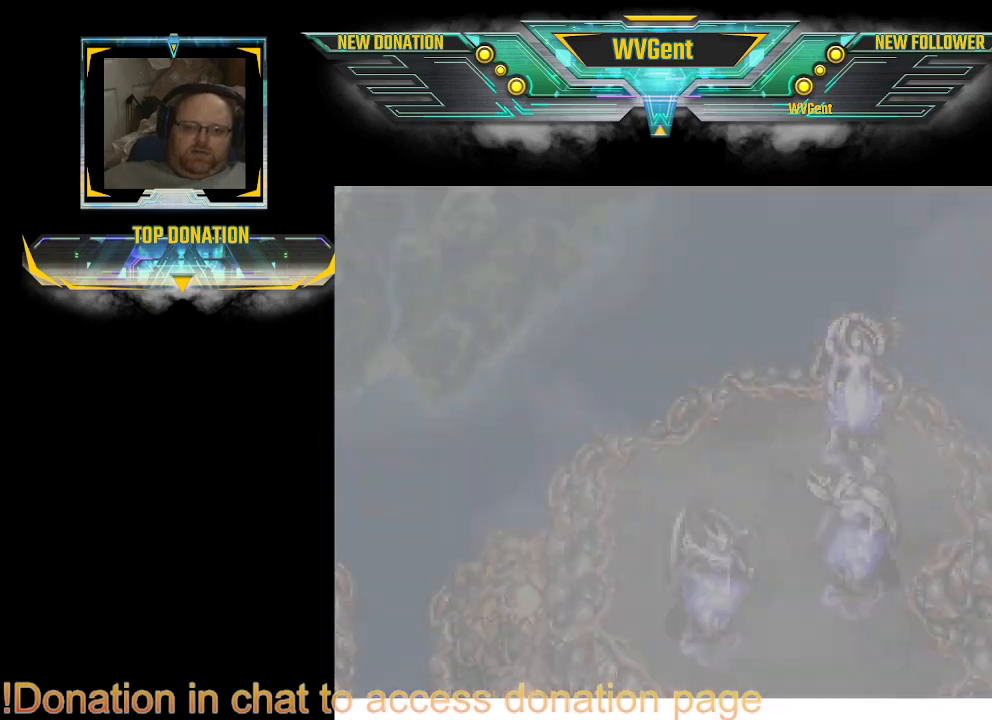
{"buttons": ["CROSS"], "left_stick": "center", "right_stick": "center", "events": [[33, "CROSS", "up"], [67, "CROSS", "down"], [200, "CROSS", "up"], [233, "CROSS", "down"], [267, "CROSS", "up"], [300, "CROSS", "down"], [467, "CROSS", "up"], [500, "CROSS", "down"]]}
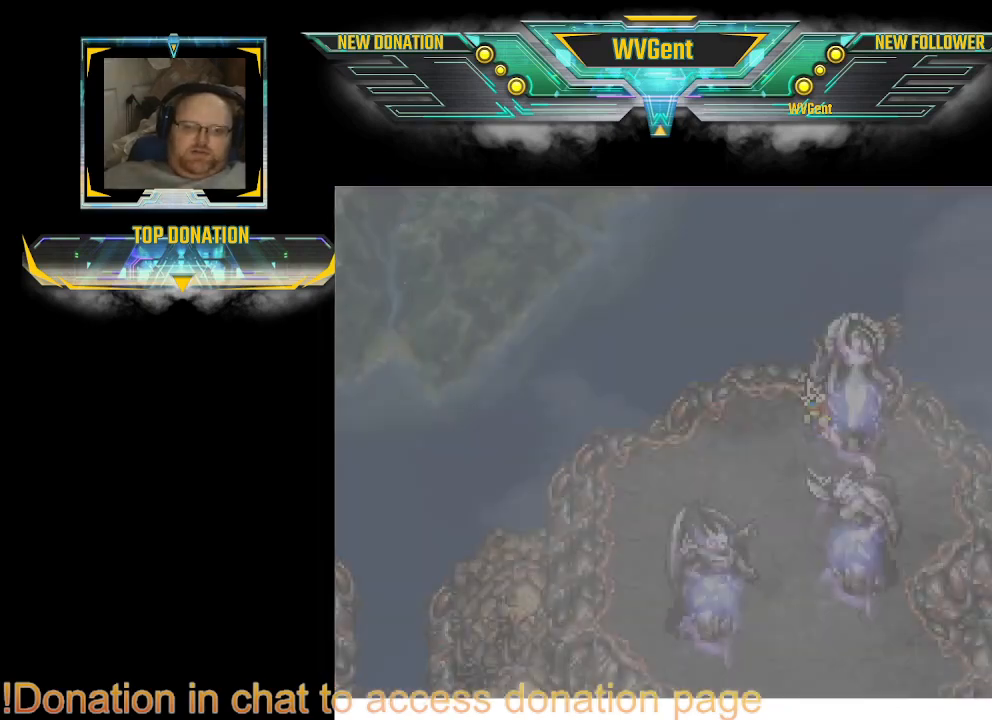
{"buttons": ["CROSS"], "left_stick": "center", "right_stick": "center", "events": [[100, "CROSS", "up"], [133, "CROSS", "down"], [167, "CROSS", "up"], [233, "CROSS", "down"], [267, "CROSS", "up"], [367, "CROSS", "down"], [400, "CROSS", "up"], [433, "CROSS", "down"], [467, "CROSS", "up"], [500, "CROSS", "down"]]}
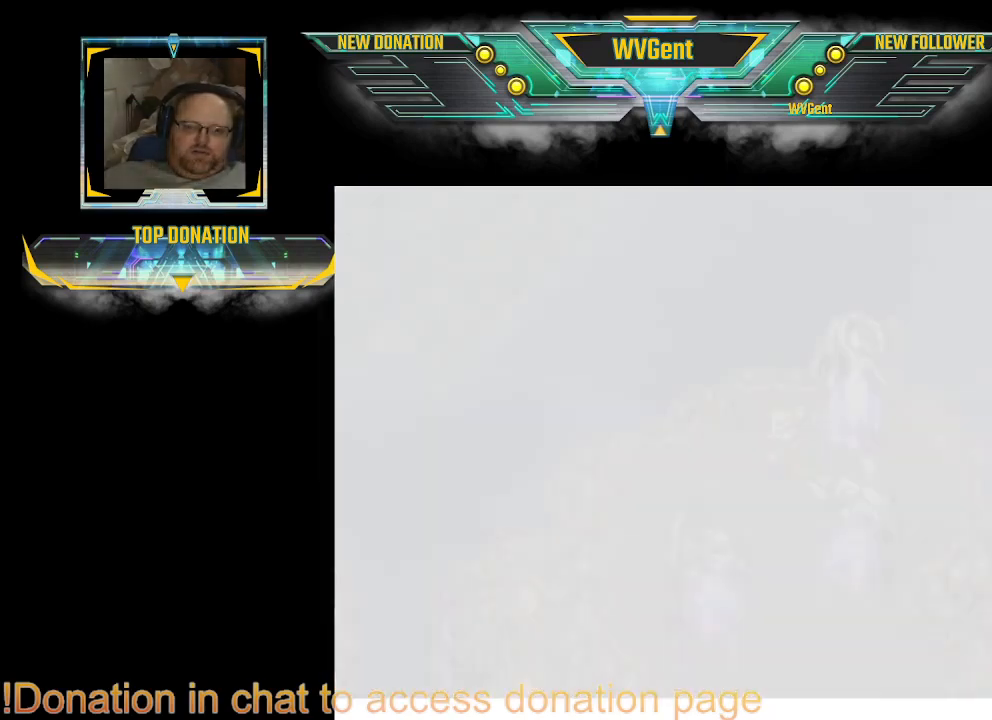
{"buttons": ["CROSS"], "left_stick": "center", "right_stick": "center", "events": [[33, "CROSS", "up"], [67, "CROSS", "down"], [100, "CROSS", "up"], [200, "CROSS", "down"], [333, "CROSS", "up"], [400, "CROSS", "down"], [467, "CROSS", "up"], [500, "CROSS", "down"]]}
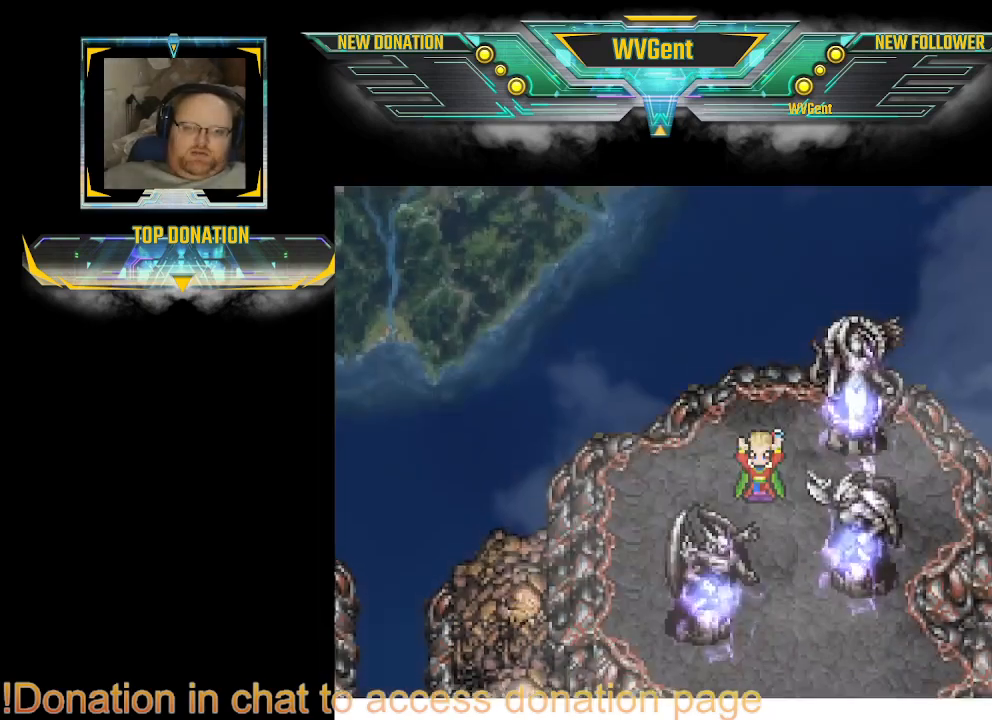
{"buttons": ["CROSS"], "left_stick": "center", "right_stick": "center", "events": [[33, "CROSS", "up"], [67, "CROSS", "down"], [100, "CROSS", "up"], [133, "CROSS", "down"], [233, "CROSS", "up"], [300, "CROSS", "down"], [333, "CROSS", "up"], [433, "CROSS", "down"], [467, "CROSS", "up"], [500, "CROSS", "down"]]}
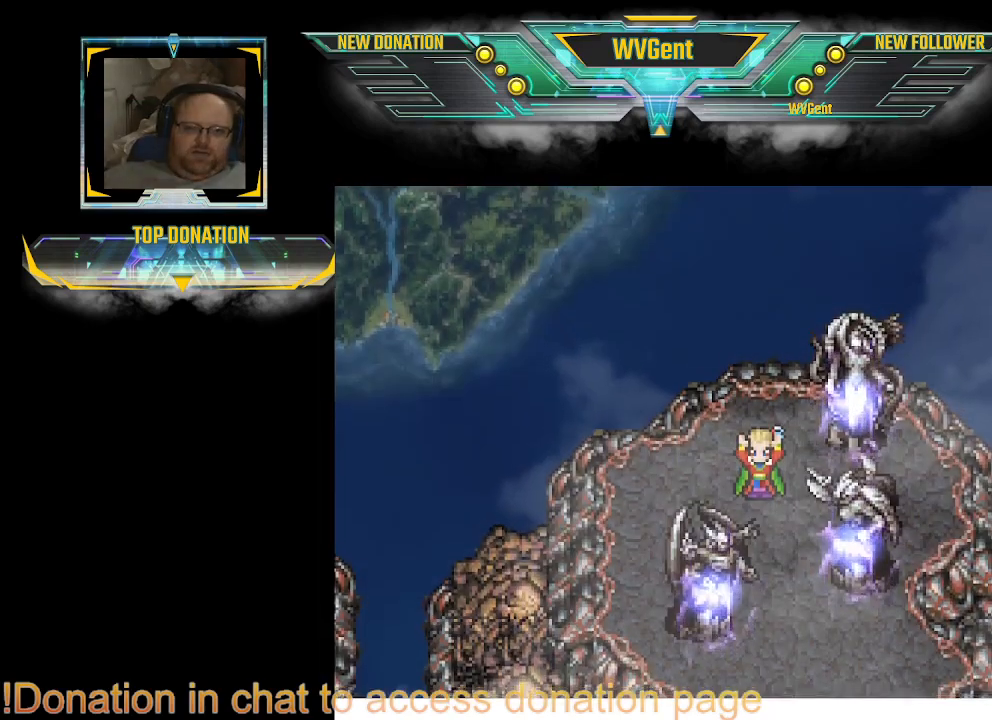
{"buttons": [], "left_stick": "center", "right_stick": "center", "events": [[33, "CROSS", "up"], [67, "CROSS", "down"], [100, "CROSS", "up"], [133, "CROSS", "down"], [167, "CROSS", "up"], [200, "CROSS", "down"], [233, "CROSS", "up"], [267, "CROSS", "down"], [300, "CROSS", "up"], [367, "CROSS", "down"], [500, "CROSS", "up"]]}
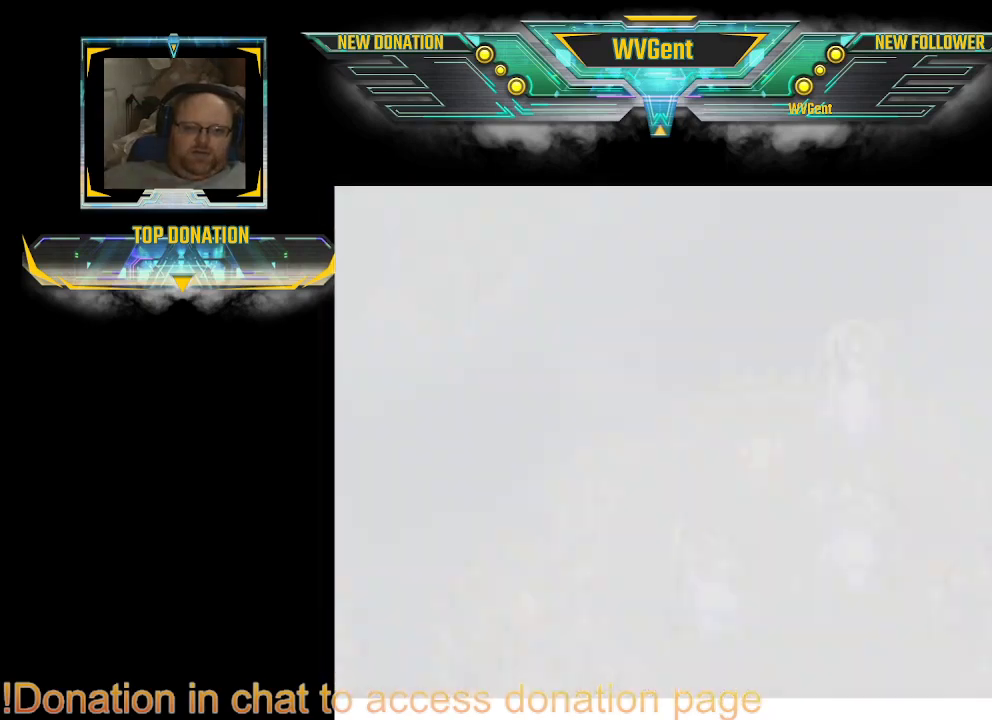
{"buttons": ["CROSS"], "left_stick": "center", "right_stick": "center", "events": [[33, "CROSS", "down"], [200, "CROSS", "up"], [267, "CROSS", "down"], [300, "CROSS", "up"], [367, "CROSS", "down"], [467, "CROSS", "up"], [500, "CROSS", "down"]]}
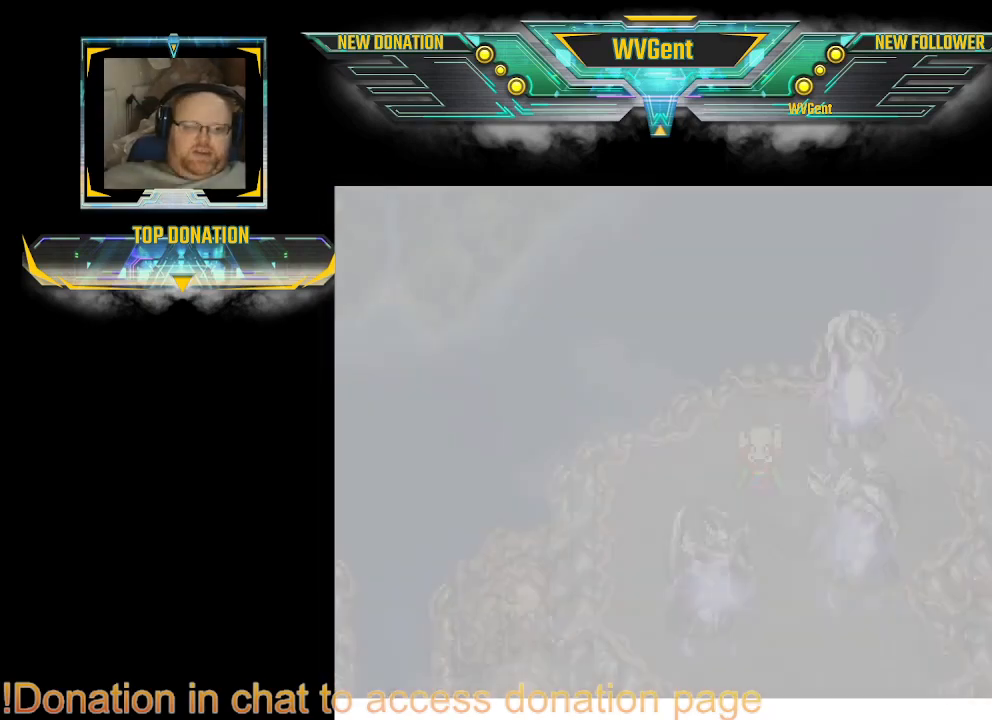
{"buttons": ["CROSS"], "left_stick": "center", "right_stick": "center", "events": [[33, "CROSS", "up"], [67, "CROSS", "down"], [100, "CROSS", "up"], [200, "CROSS", "down"], [233, "CROSS", "up"], [267, "CROSS", "down"], [300, "CROSS", "up"], [333, "CROSS", "down"], [367, "CROSS", "up"], [400, "CROSS", "down"], [467, "CROSS", "up"], [500, "CROSS", "down"]]}
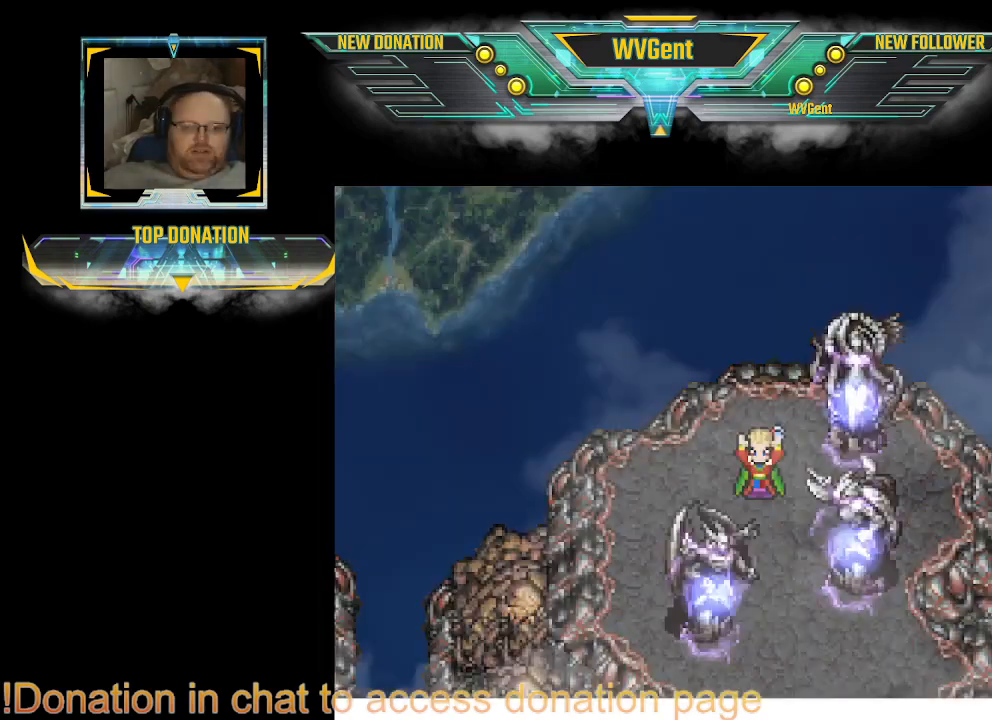
{"buttons": ["CROSS"], "left_stick": "center", "right_stick": "center", "events": [[33, "CROSS", "up"], [133, "CROSS", "down"], [167, "CROSS", "up"], [200, "CROSS", "down"], [233, "CROSS", "up"], [267, "CROSS", "down"], [300, "CROSS", "up"], [467, "CROSS", "down"]]}
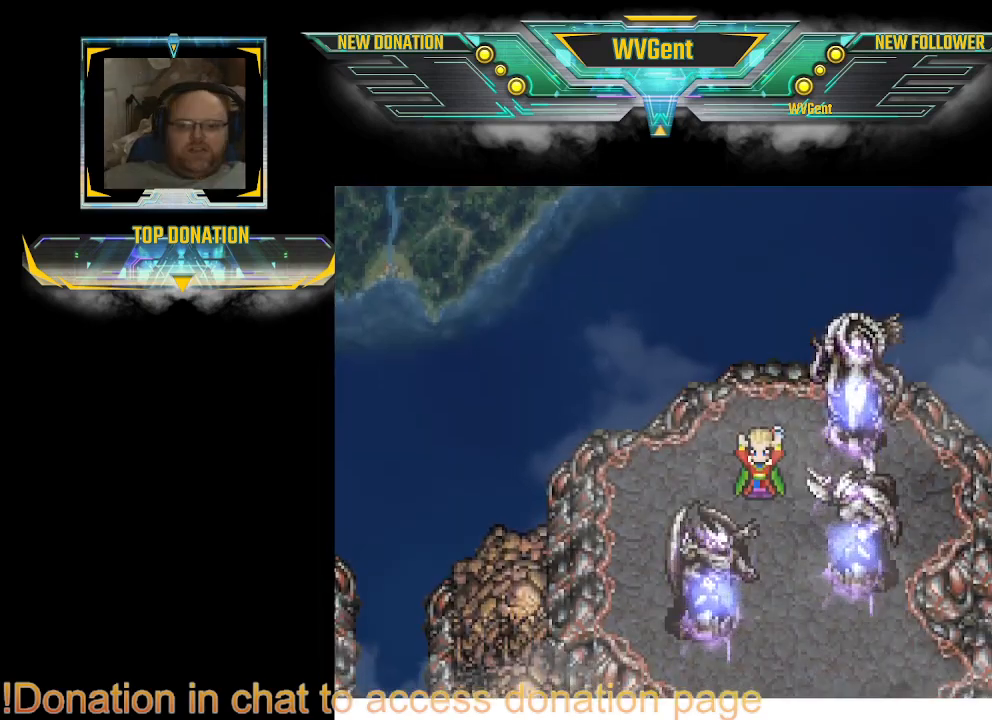
{"buttons": [], "left_stick": "center", "right_stick": "center", "events": [[33, "CROSS", "up"], [67, "CROSS", "down"], [100, "CROSS", "up"], [133, "CROSS", "down"], [167, "CROSS", "up"], [200, "CROSS", "down"], [233, "CROSS", "up"], [267, "CROSS", "down"], [300, "CROSS", "up"], [333, "CROSS", "down"], [367, "CROSS", "up"]]}
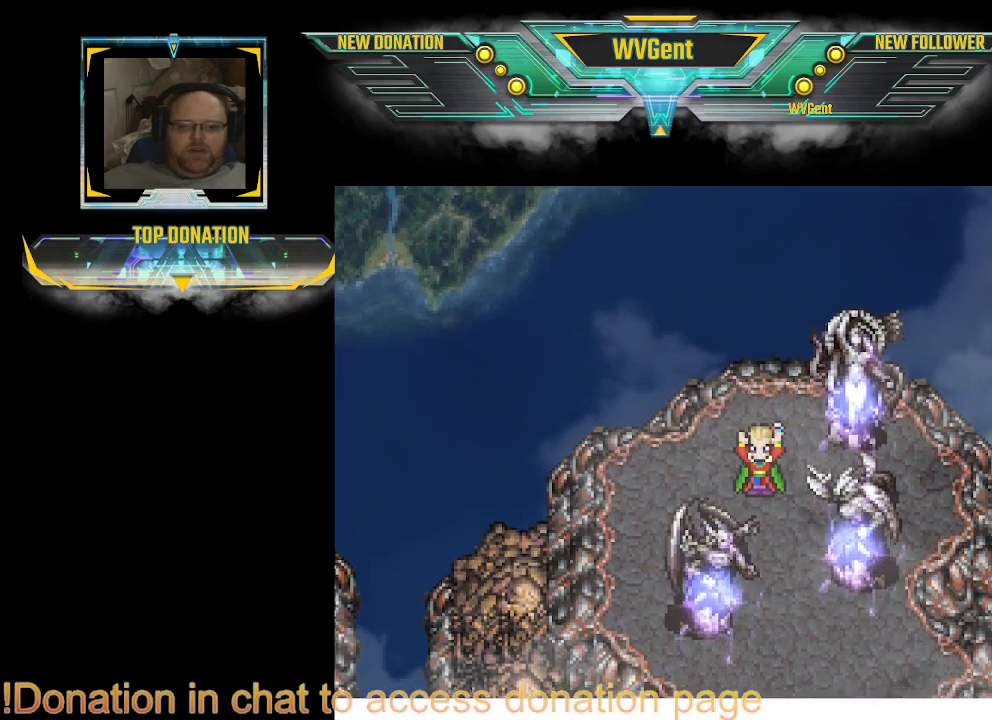
{"buttons": [], "left_stick": "center", "right_stick": "center", "events": [[100, "CROSS", "down"], [167, "CROSS", "up"], [200, "CROSS", "down"], [233, "CROSS", "up"], [267, "CROSS", "down"], [300, "CROSS", "up"], [333, "CROSS", "down"], [367, "CROSS", "up"], [400, "CROSS", "down"], [433, "CROSS", "up"], [467, "CROSS", "down"], [500, "CROSS", "up"]]}